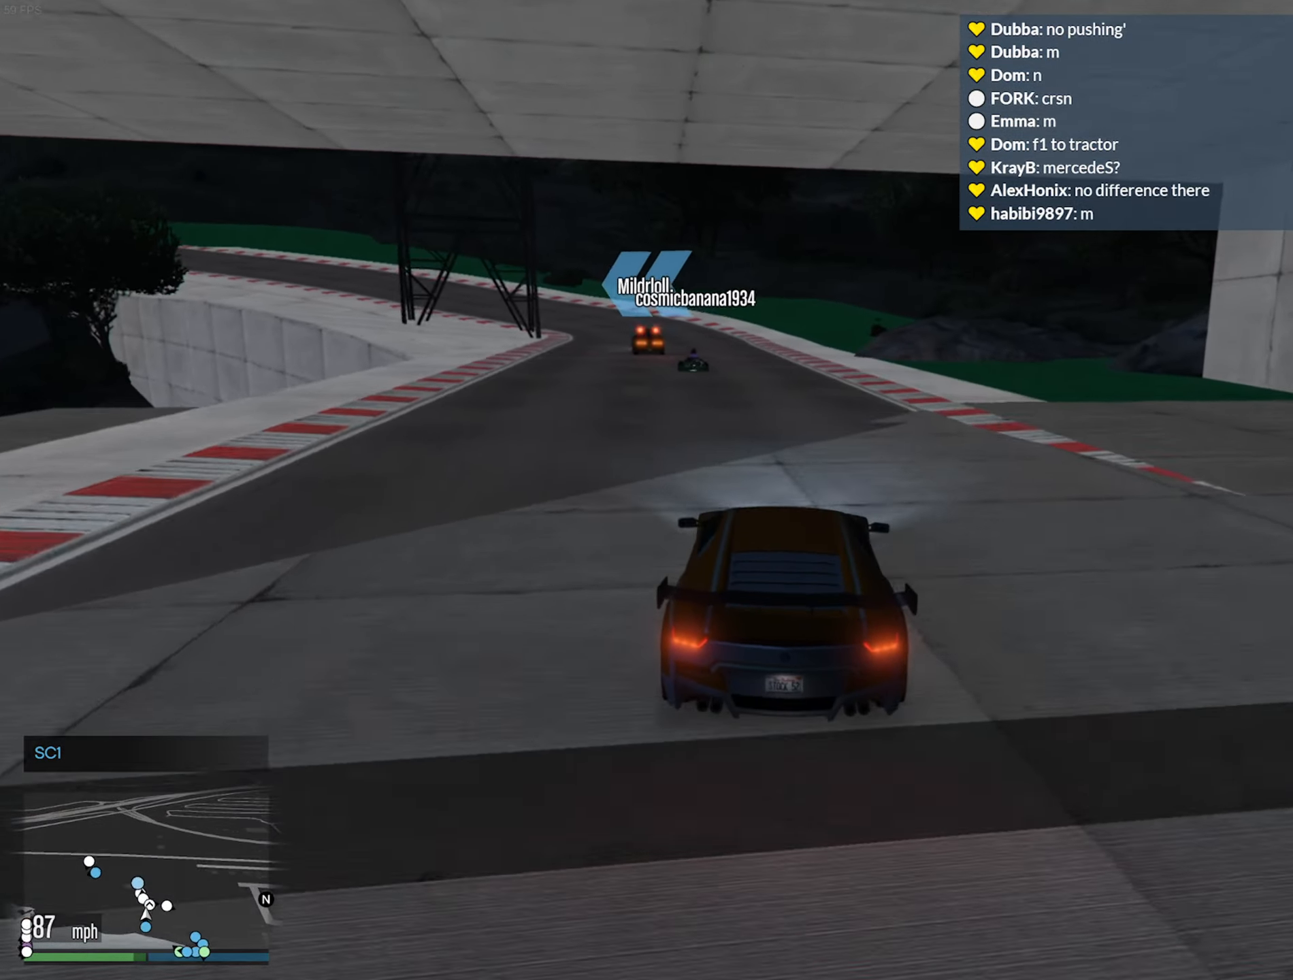
Gameplay with a controller (Xbox layout); each line is a JSON object with the inputs held at the frame after it. "events" lists button and stick changes between this image and that frame as [ms after this image, input, new state], when the widget could be followed in between.
{"buttons": ["R2"], "left_stick": "center", "right_stick": "center", "events": [[300, "left_stick", "left"], [450, "left_stick", "center"]]}
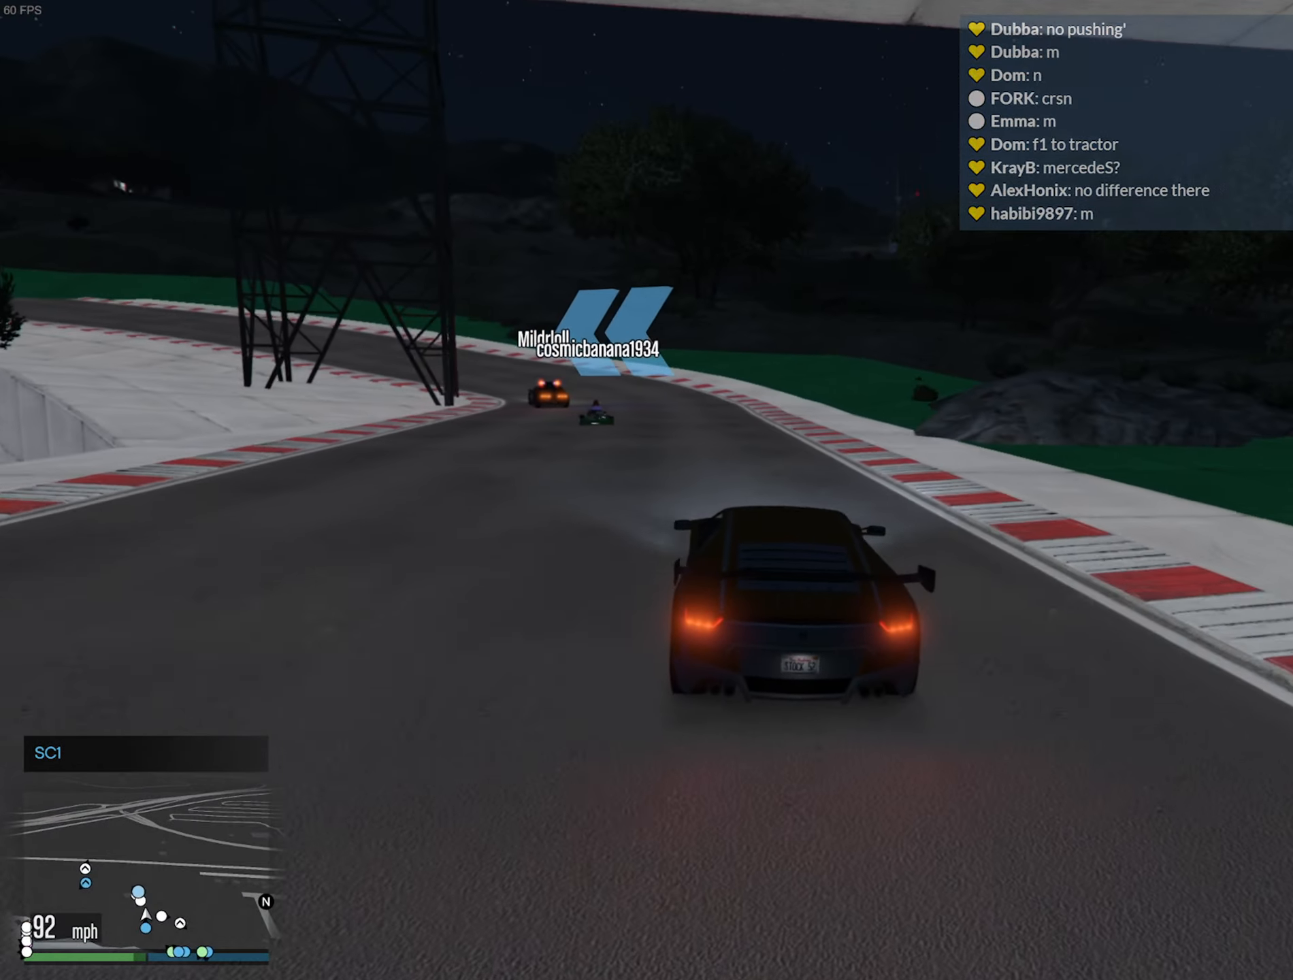
{"buttons": ["R2"], "left_stick": "center", "right_stick": "center", "events": [[117, "left_stick", "left"], [267, "left_stick", "center"]]}
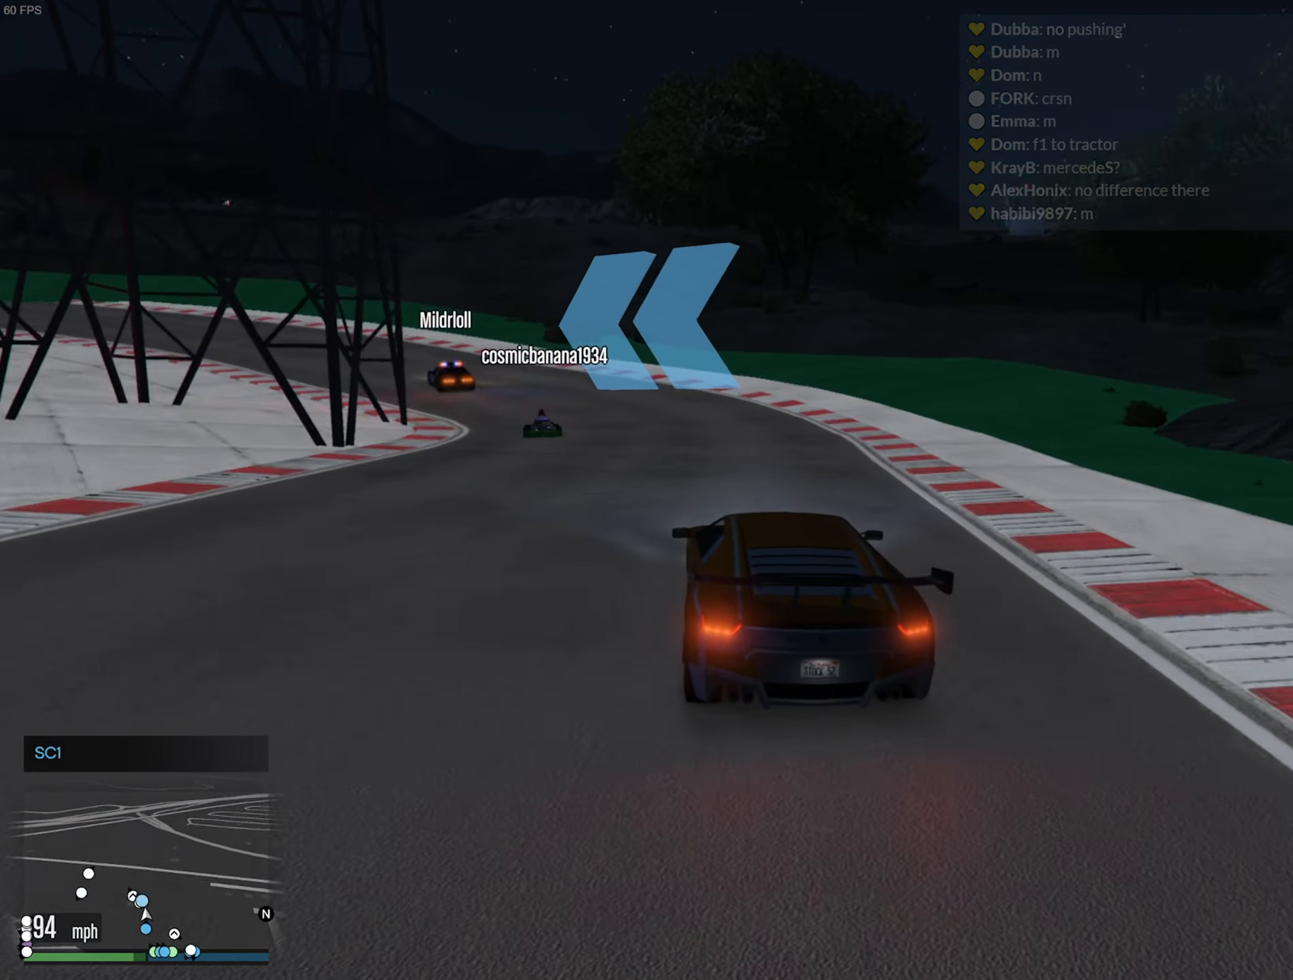
{"buttons": ["R2"], "left_stick": "center", "right_stick": "center", "events": [[34, "left_stick", "left"], [184, "left_stick", "center"], [284, "left_stick", "left"], [450, "left_stick", "center"]]}
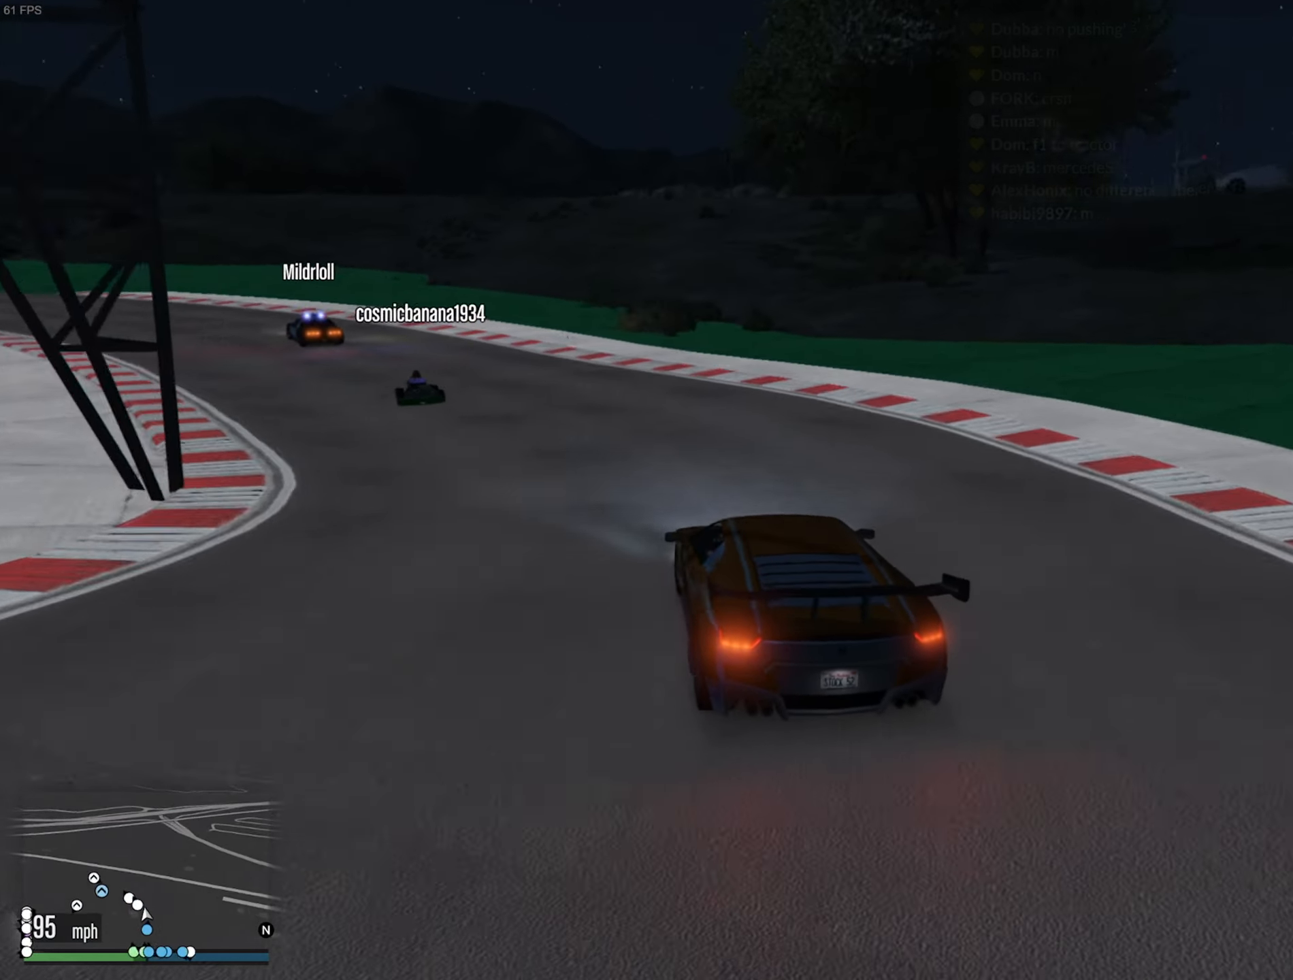
{"buttons": ["R2"], "left_stick": "center", "right_stick": "center", "events": [[50, "left_stick", "left"], [183, "R2", "up"], [183, "left_stick", "center"], [283, "left_stick", "left"], [433, "left_stick", "center"], [483, "R2", "down"]]}
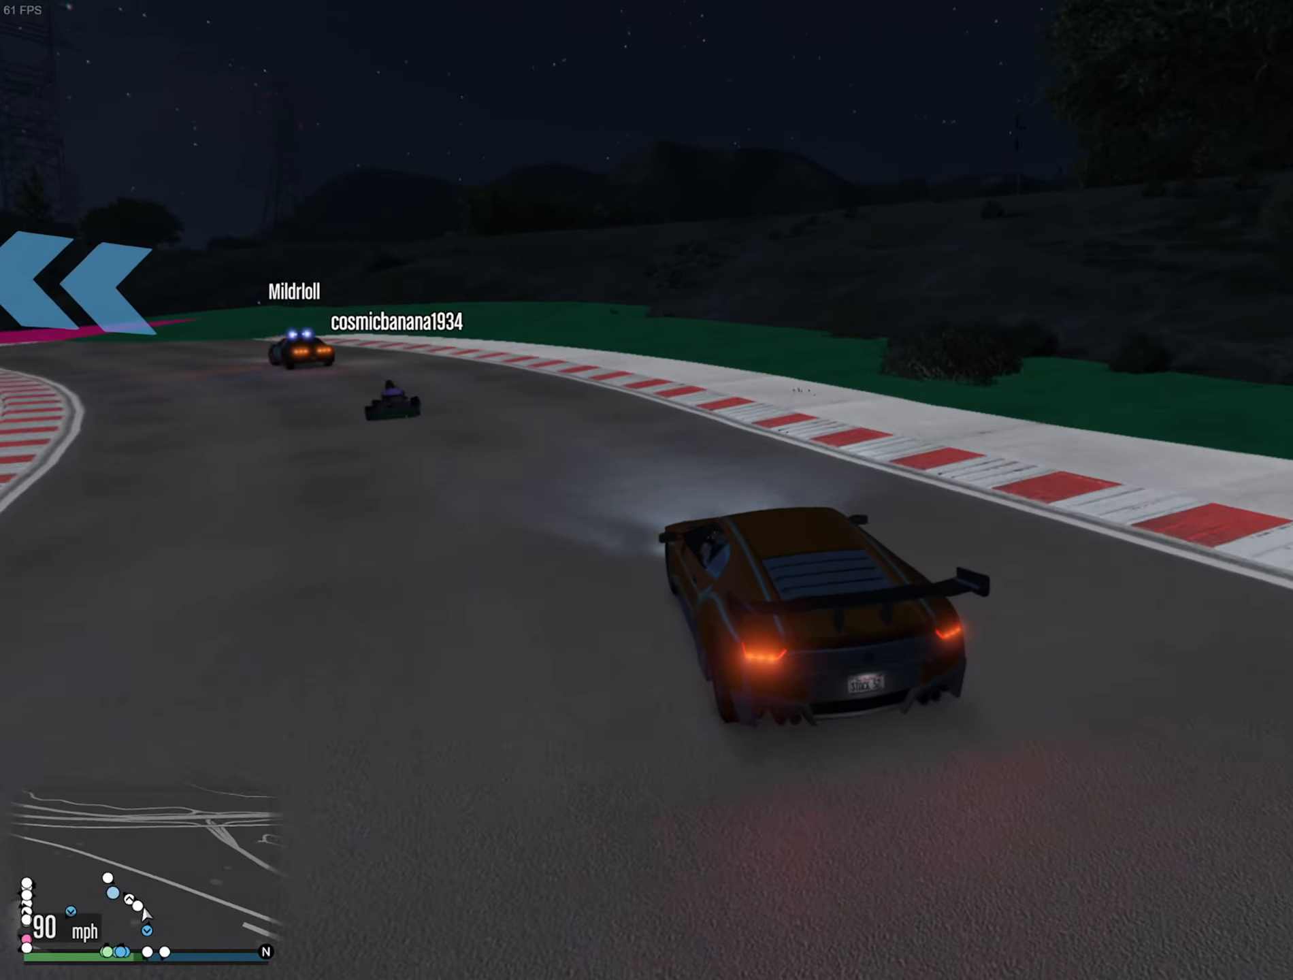
{"buttons": [], "left_stick": "left", "right_stick": "center", "events": [[83, "left_stick", "left"], [216, "left_stick", "center"], [250, "R2", "up"], [316, "left_stick", "left"], [433, "left_stick", "center"], [483, "left_stick", "left"]]}
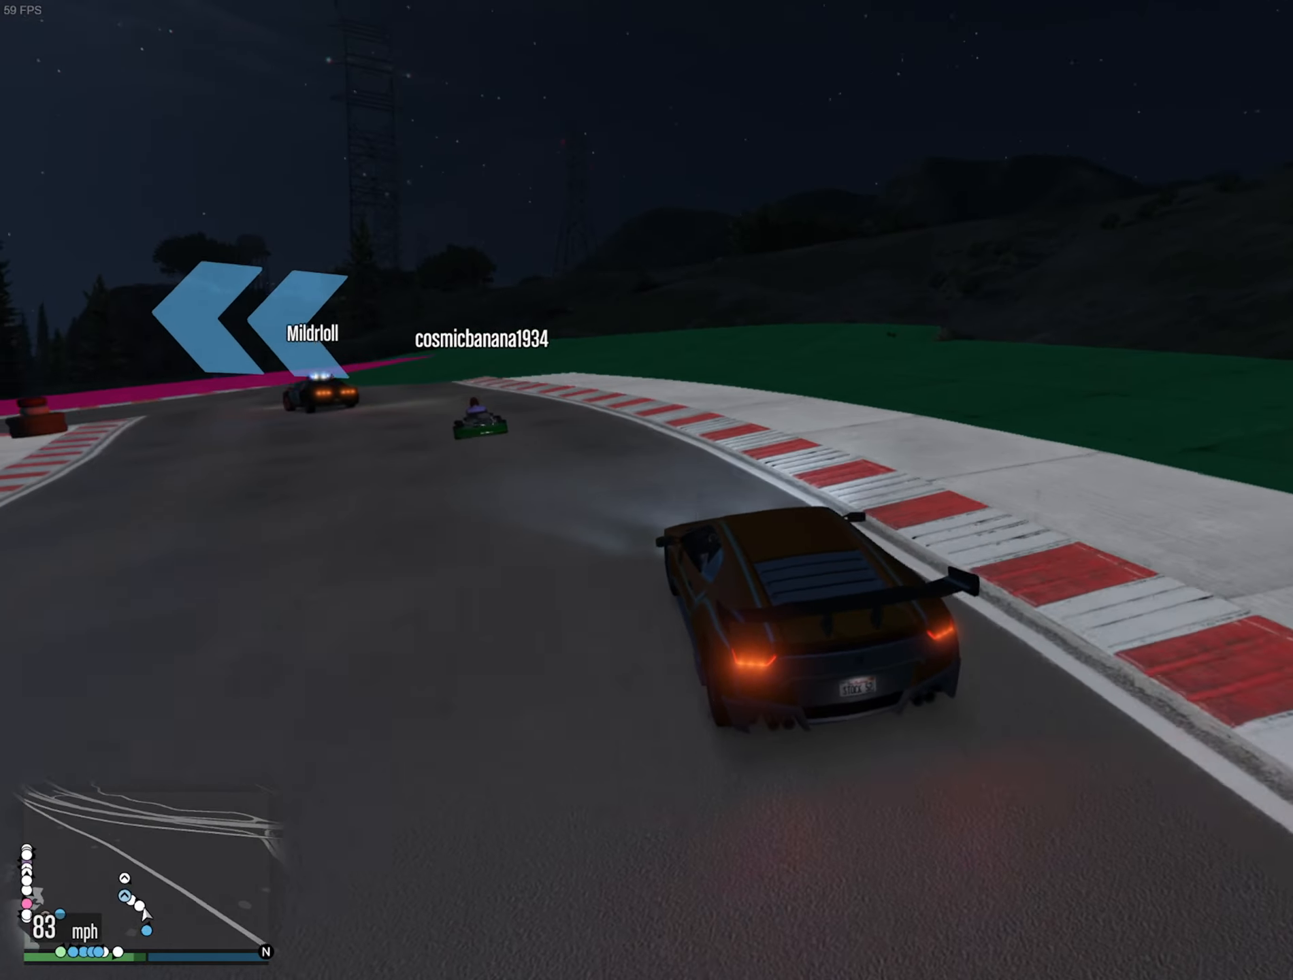
{"buttons": [], "left_stick": "center", "right_stick": "center", "events": [[16, "L2", "down"], [100, "L2", "up"], [116, "left_stick", "center"], [183, "L2", "down"], [183, "left_stick", "left"], [266, "L2", "up"], [283, "left_stick", "center"], [333, "left_stick", "left"], [466, "left_stick", "center"]]}
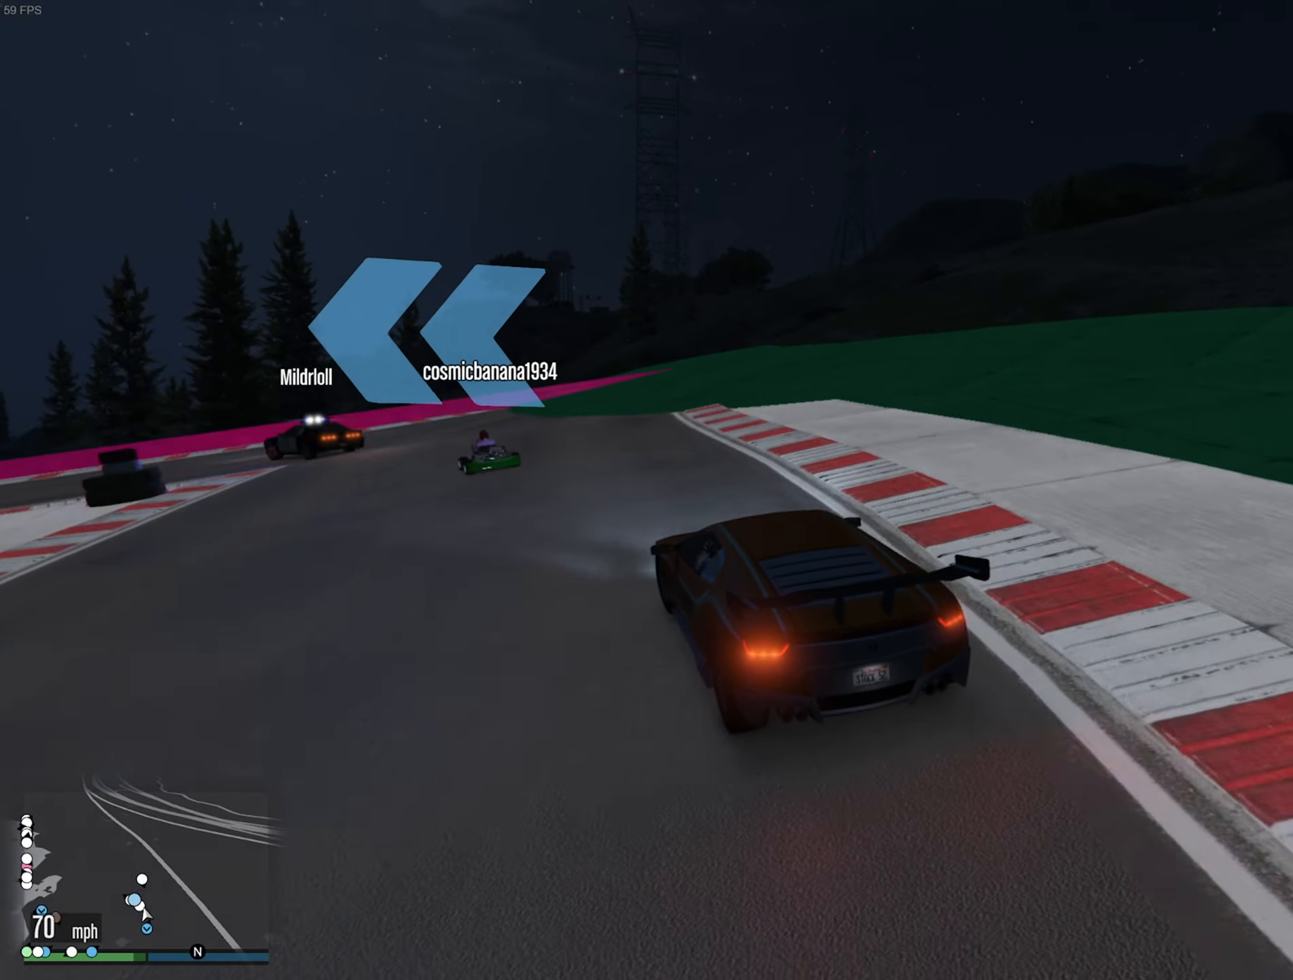
{"buttons": ["R2"], "left_stick": "left", "right_stick": "center", "events": [[16, "left_stick", "left"], [333, "R2", "down"], [383, "R2", "up"], [466, "R2", "down"]]}
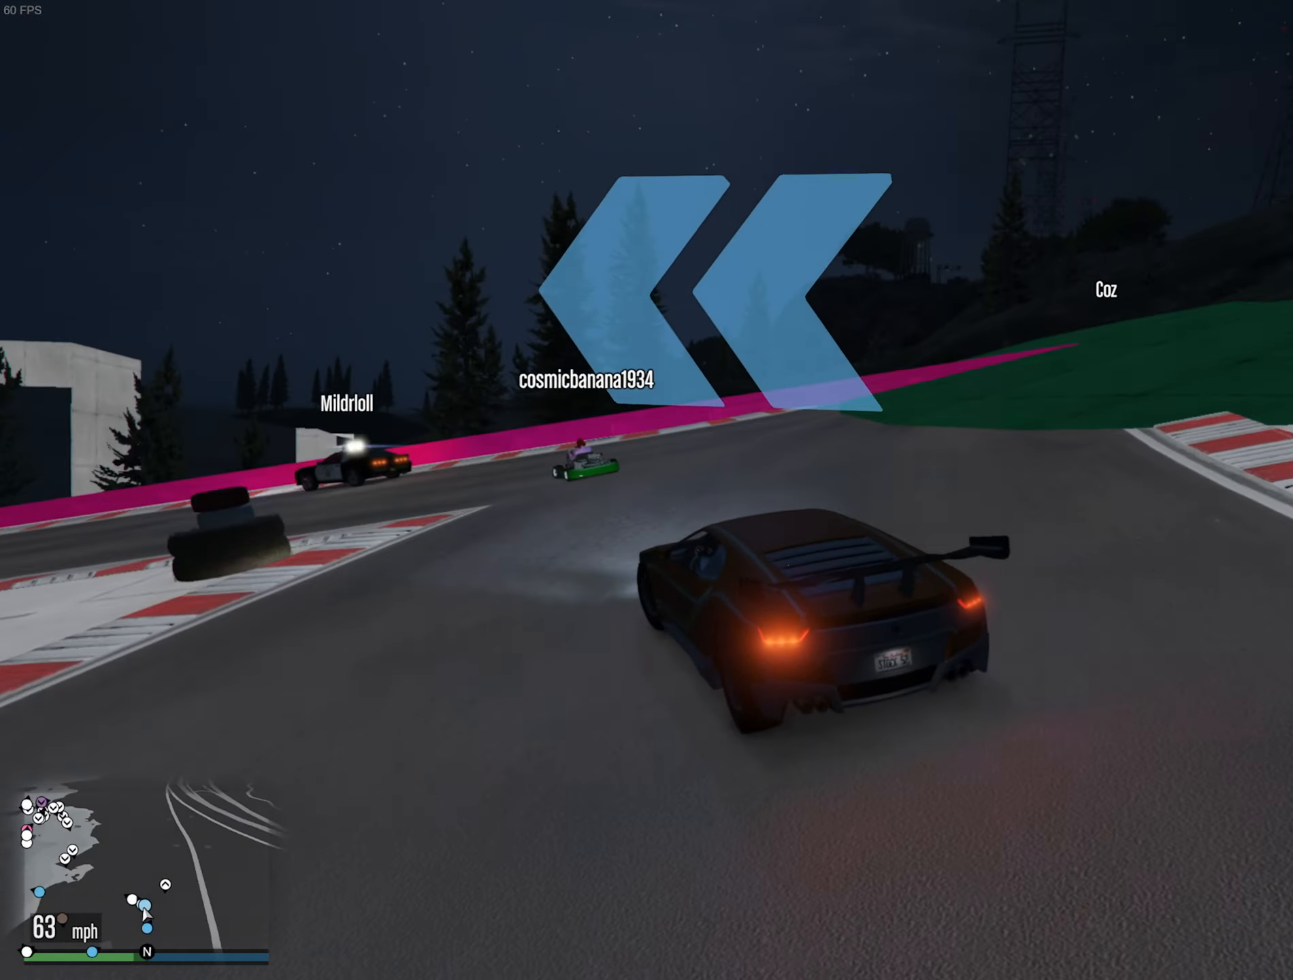
{"buttons": ["R2"], "left_stick": "left", "right_stick": "center", "events": [[266, "left_stick", "center"], [366, "left_stick", "left"]]}
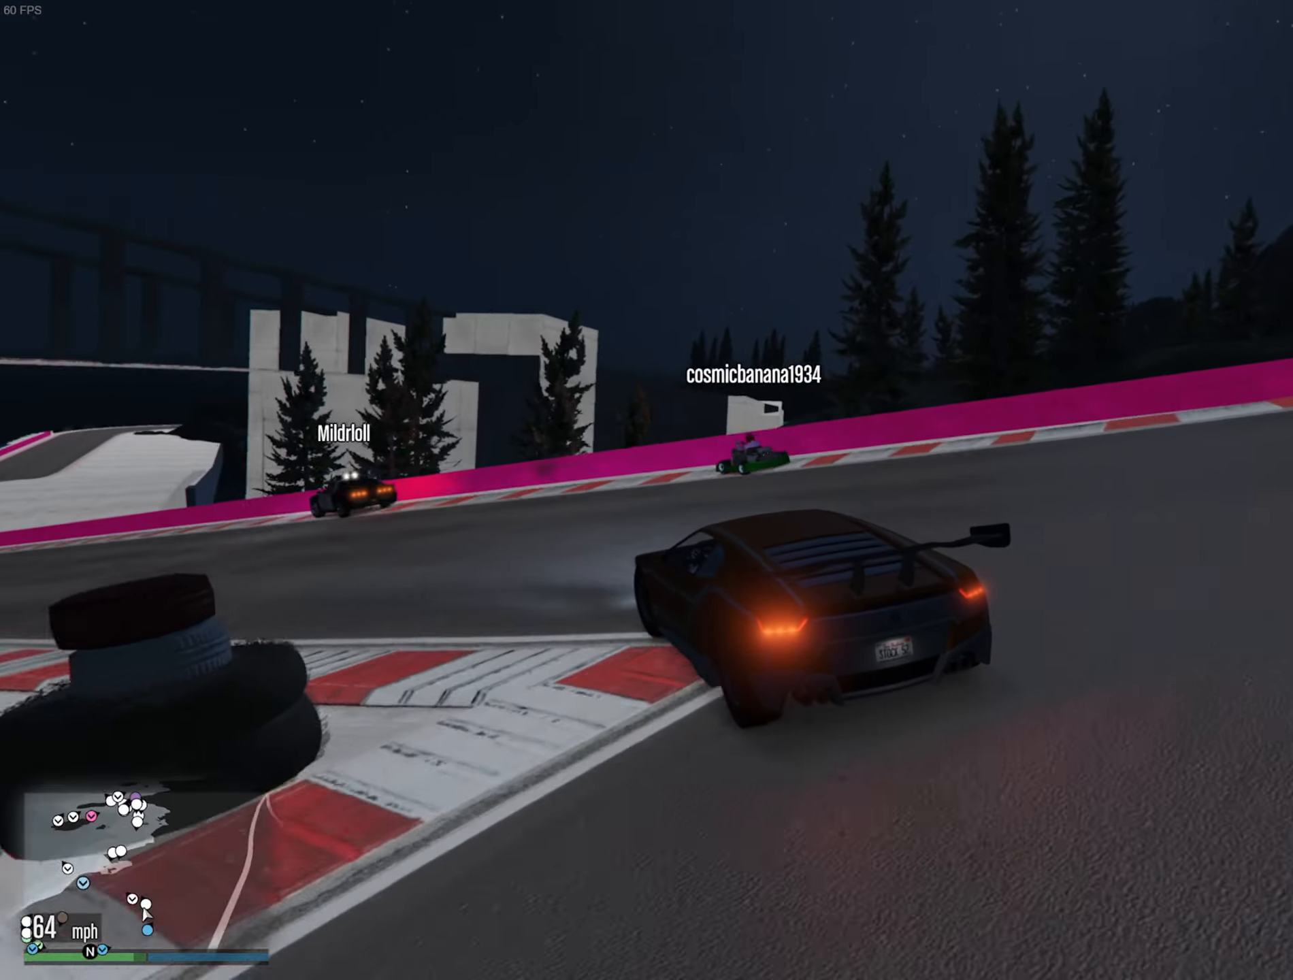
{"buttons": ["R2"], "left_stick": "center", "right_stick": "center", "events": [[116, "left_stick", "center"], [316, "left_stick", "left"], [450, "left_stick", "center"]]}
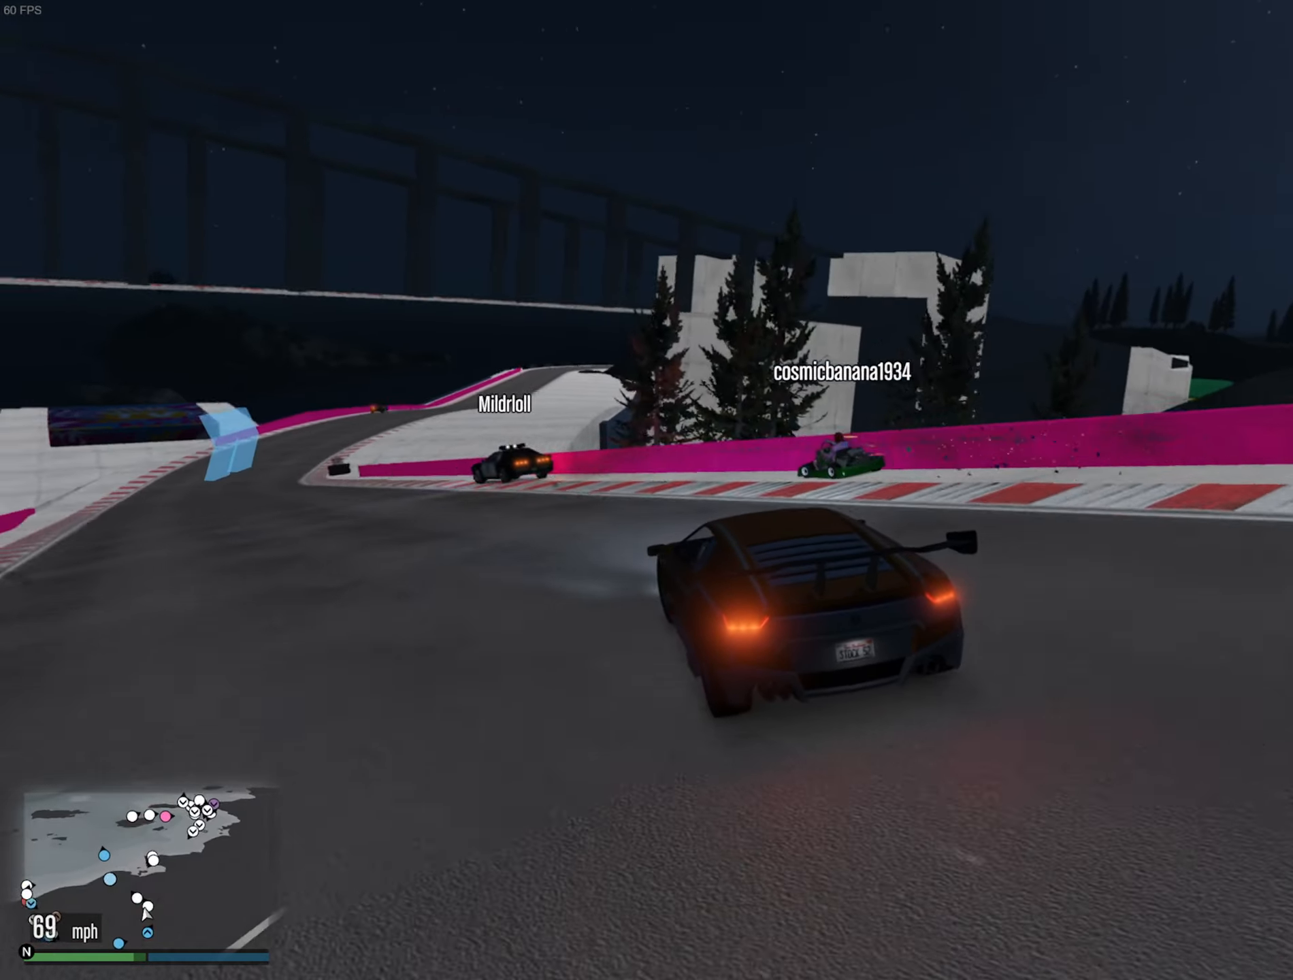
{"buttons": ["R2"], "left_stick": "left", "right_stick": "center", "events": [[450, "left_stick", "left"]]}
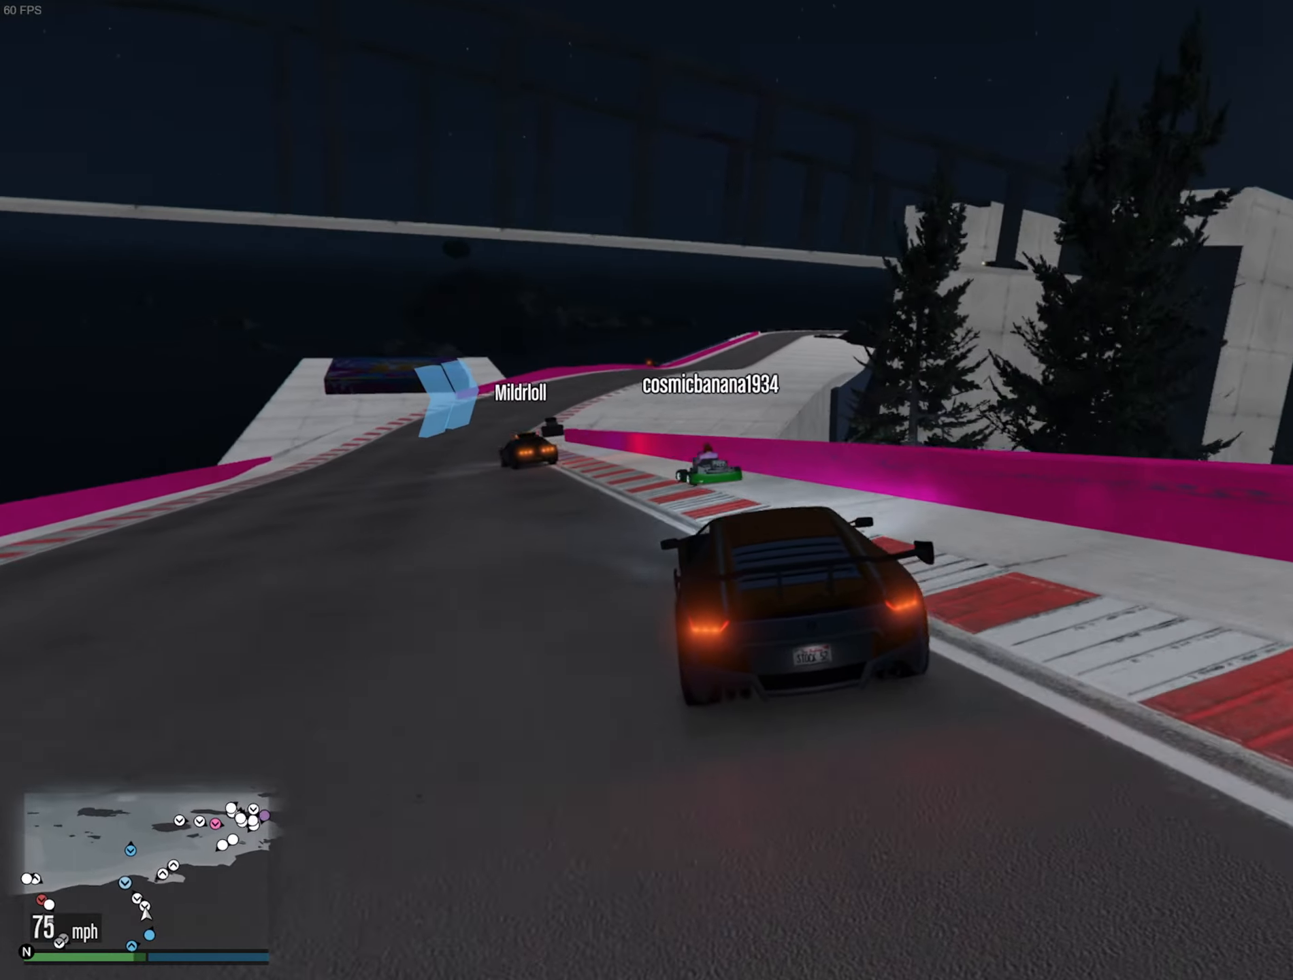
{"buttons": ["R2"], "left_stick": "left", "right_stick": "center", "events": [[133, "left_stick", "center"], [383, "left_stick", "left"]]}